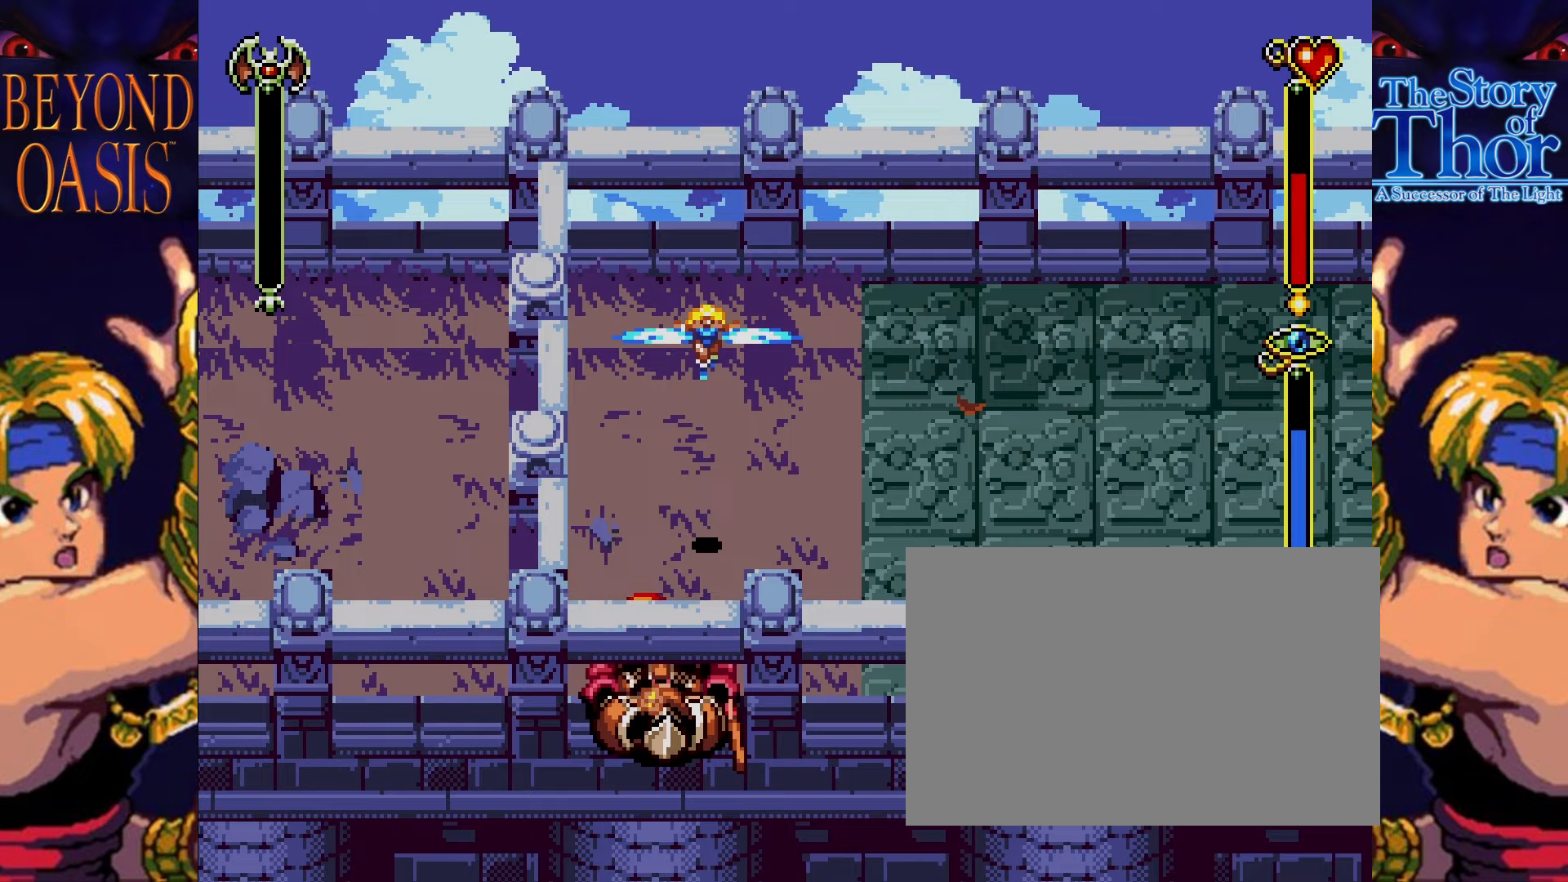
Gameplay with a controller; each line is a JSON object with the inputs held at the frame after it. "events" lists button and stick changes between this image and that frame as [ms after this image, input, new state], when the widget could be followed in between. Not read: L3 R3.
{"buttons": ["B"], "events": [[33, "B", "up"], [200, "DPAD_UP", "down"], [300, "DPAD_RIGHT", "down"], [300, "DPAD_UP", "up"], [434, "DPAD_RIGHT", "up"], [501, "B", "down"]]}
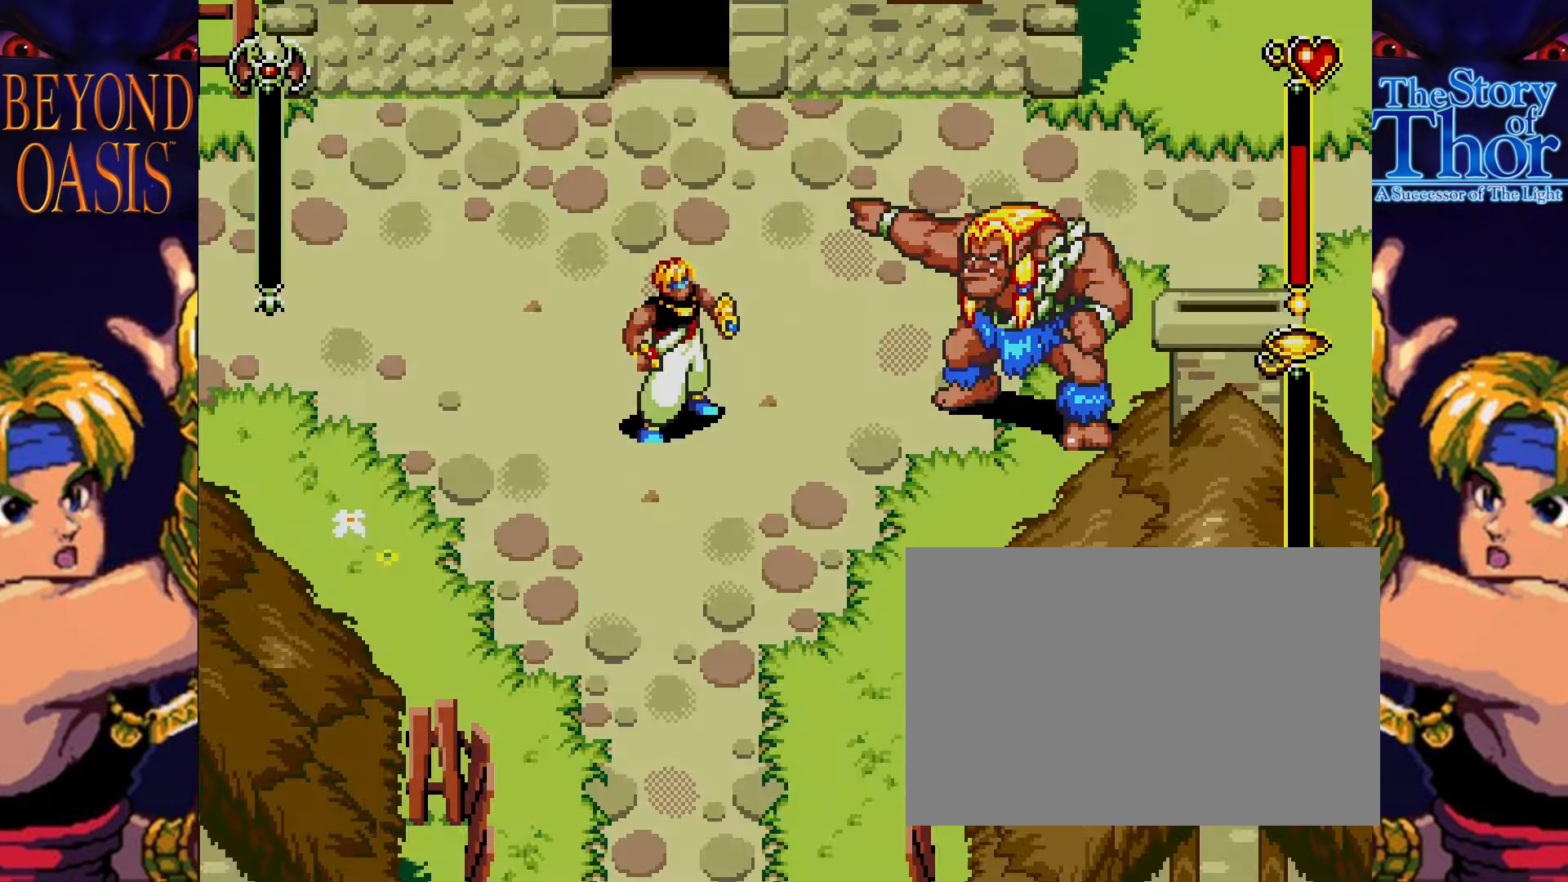
{"buttons": ["B"], "events": []}
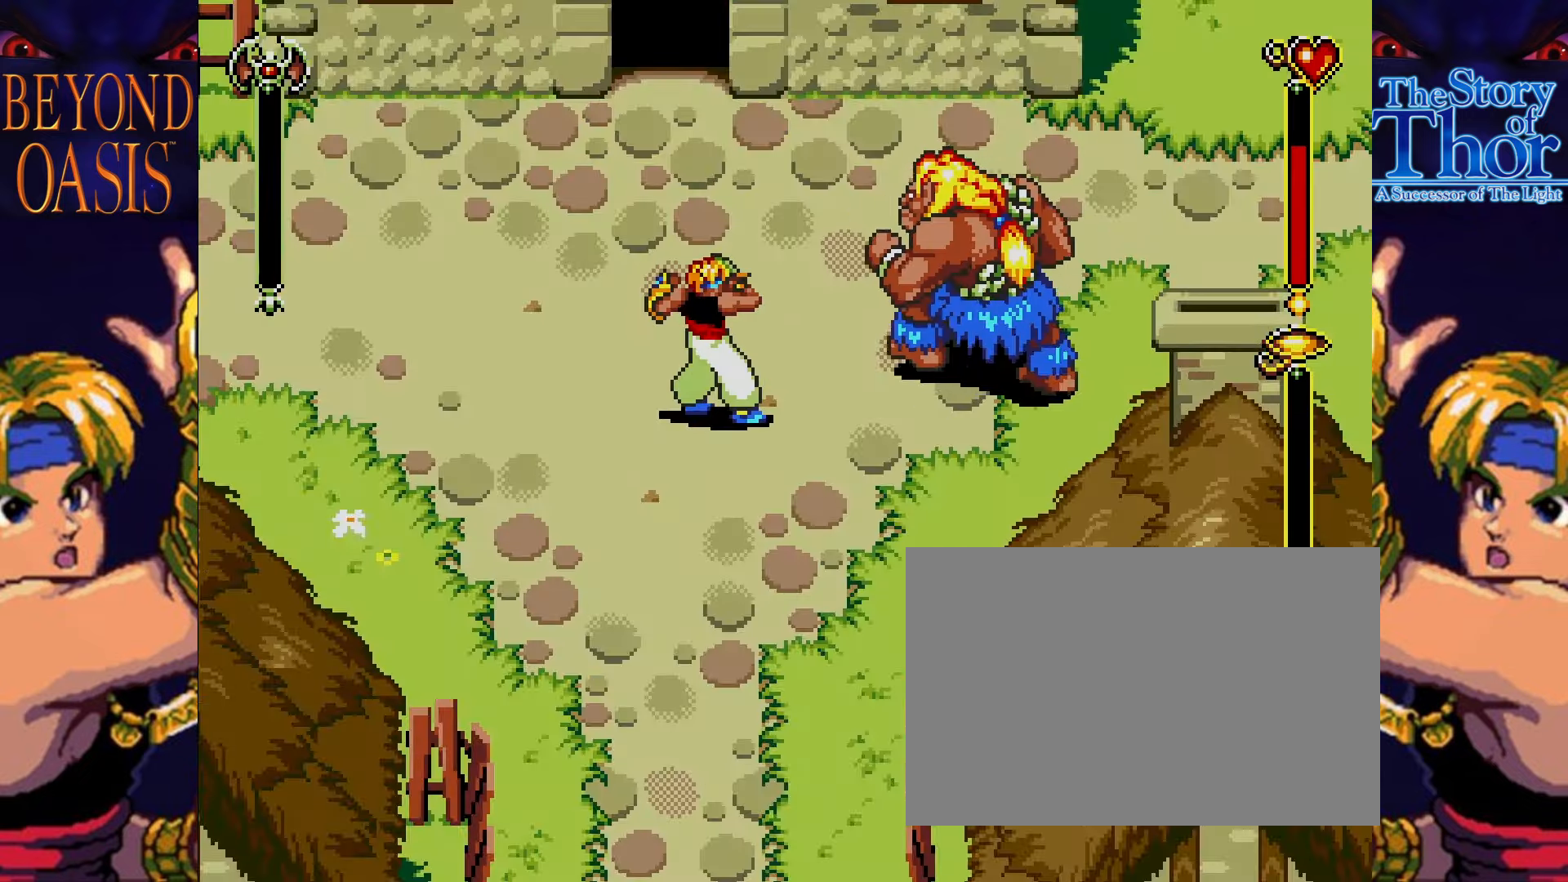
{"buttons": ["B"], "events": []}
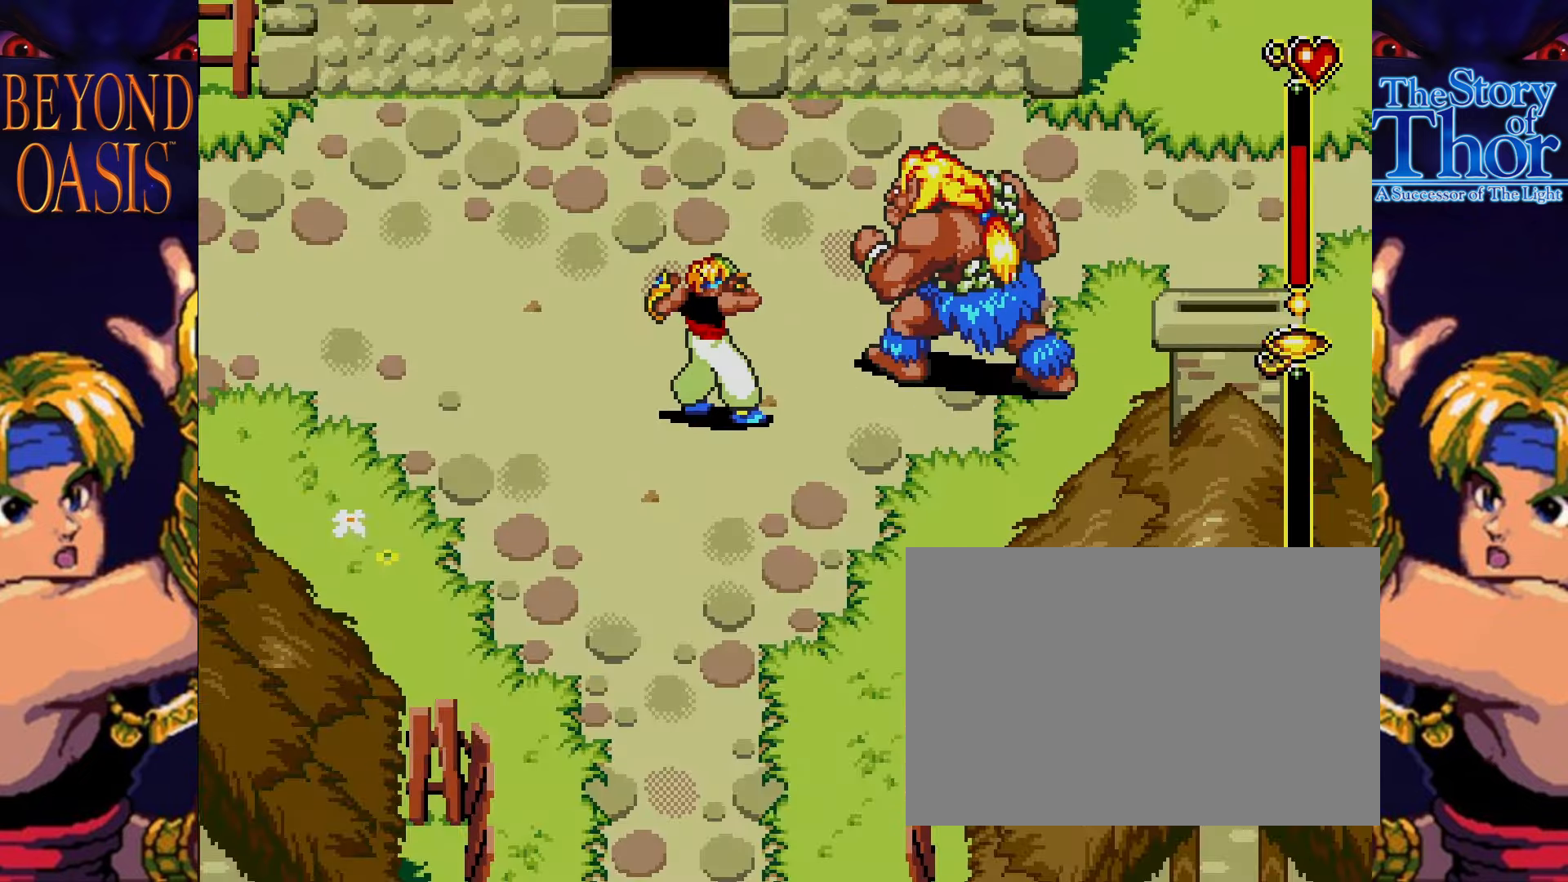
{"buttons": ["B"], "events": []}
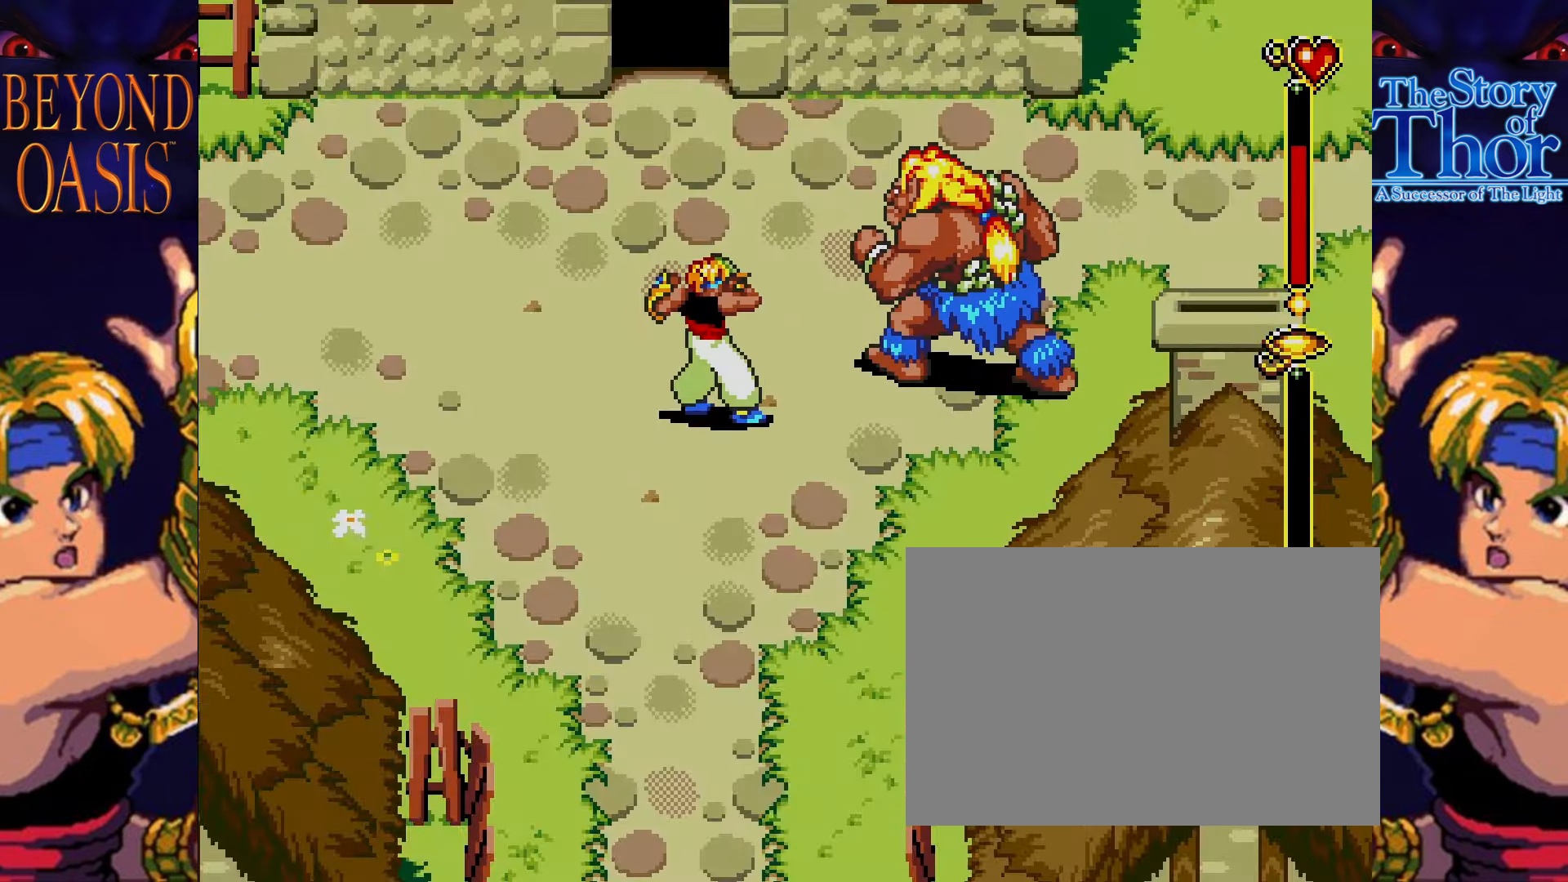
{"buttons": ["B"], "events": []}
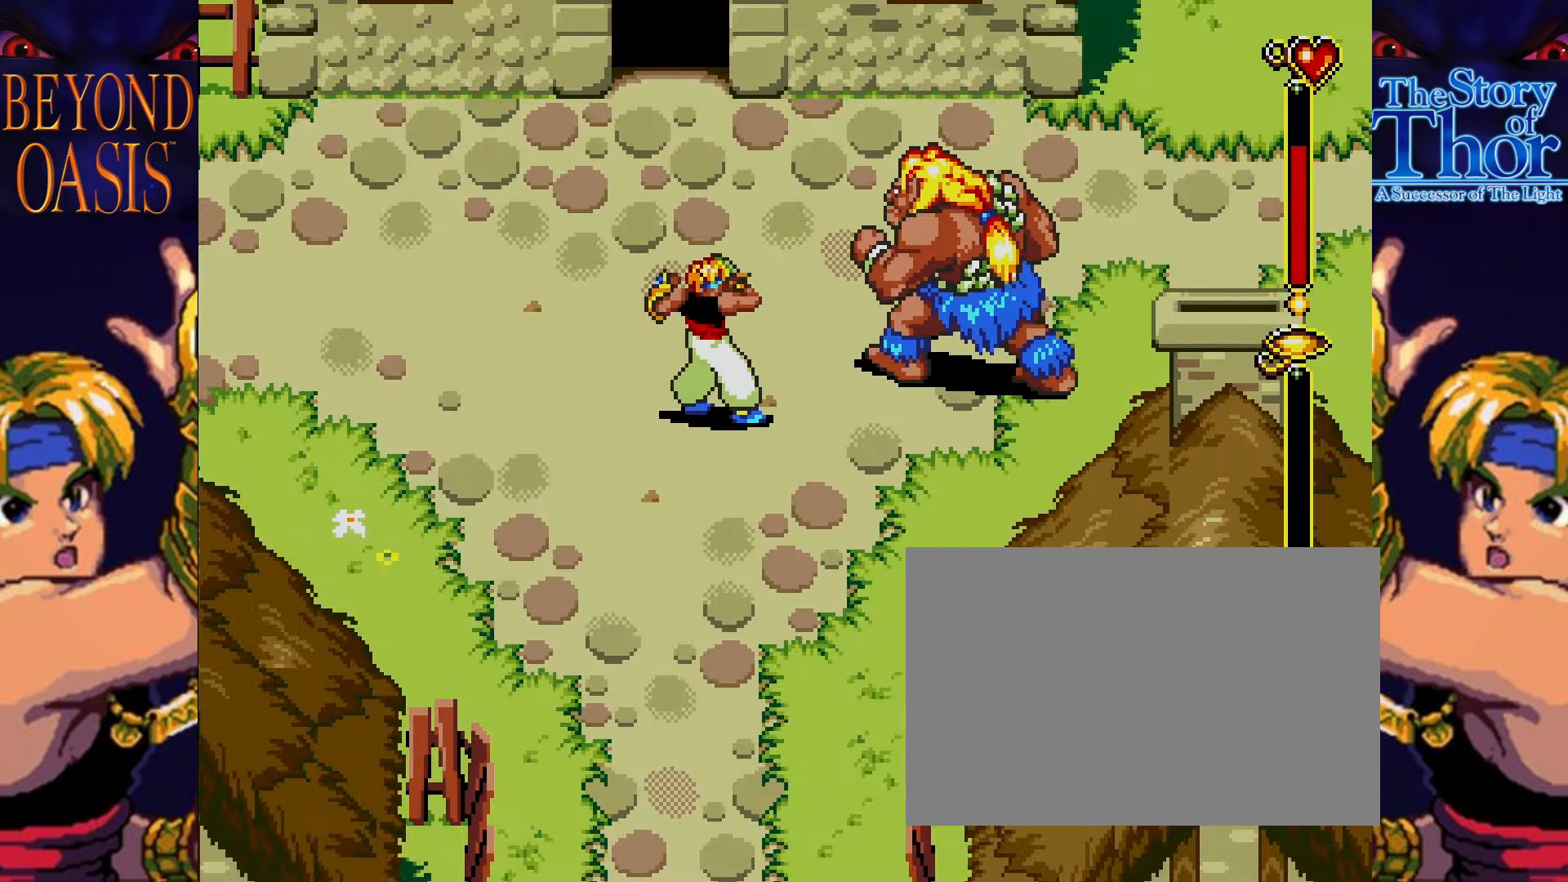
{"buttons": [], "events": [[133, "B", "up"]]}
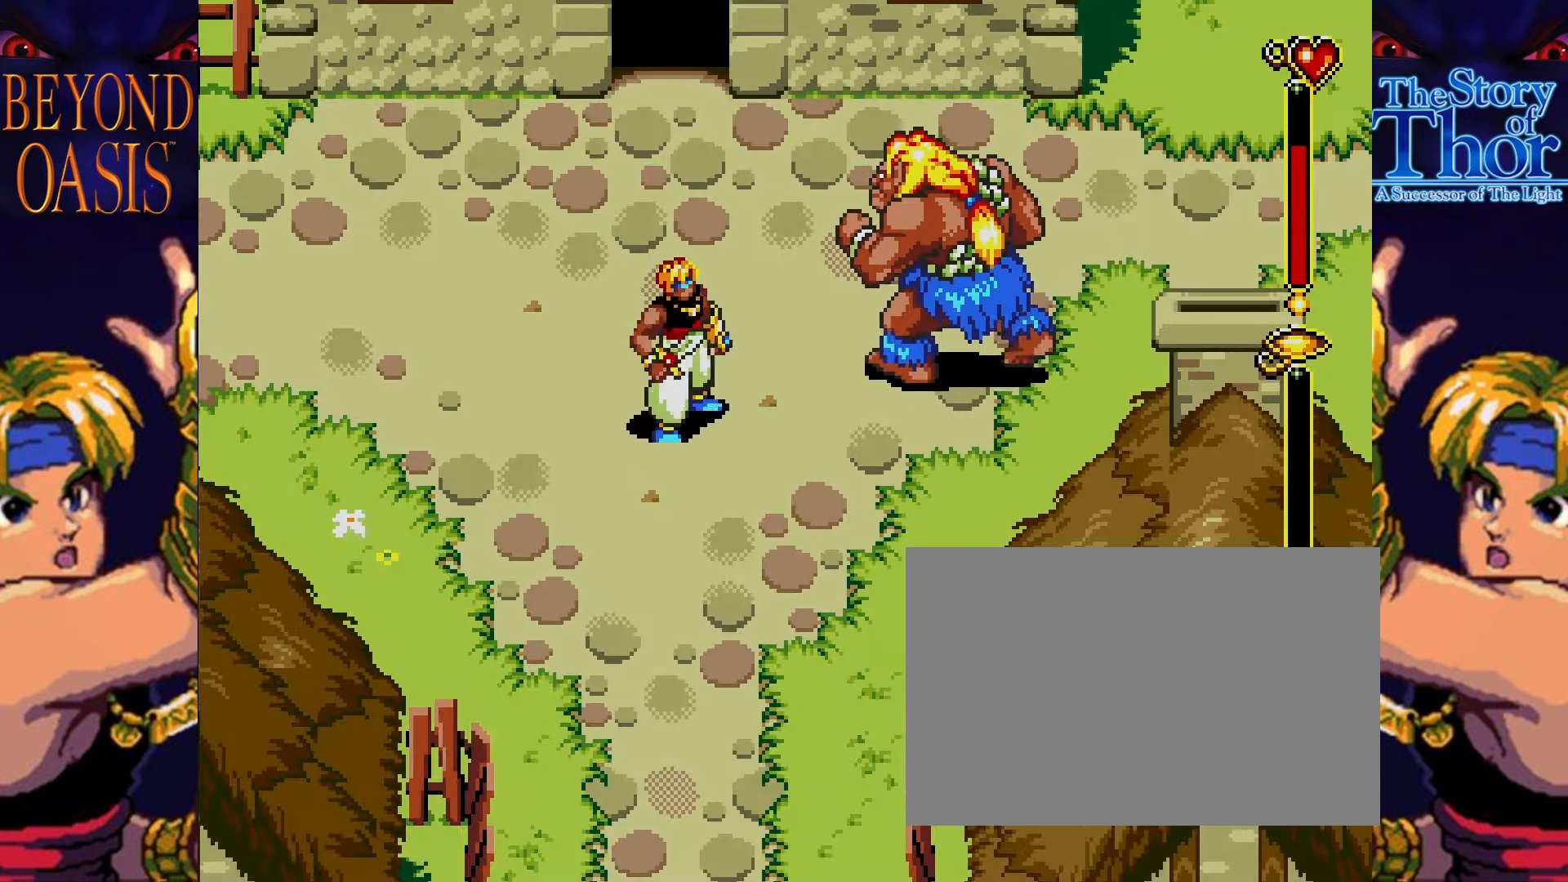
{"buttons": [], "events": [[100, "DPAD_DOWN", "down"], [167, "DPAD_DOWN", "up"], [167, "DPAD_LEFT", "down"], [334, "DPAD_LEFT", "up"]]}
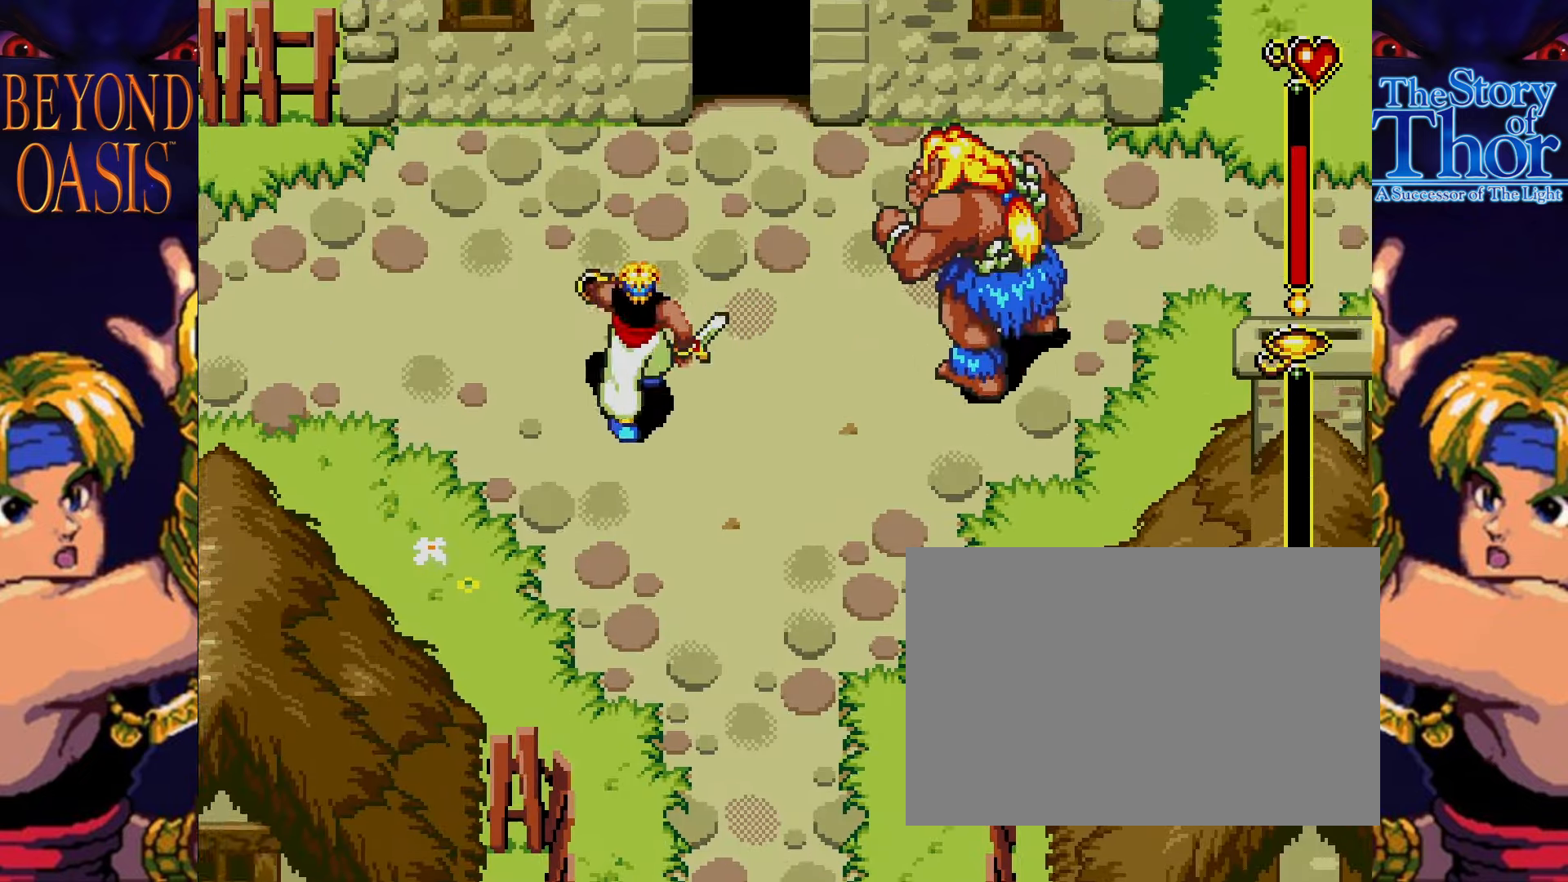
{"buttons": ["B"], "events": [[100, "DPAD_UP", "down"], [166, "DPAD_UP", "up"], [266, "DPAD_RIGHT", "down"], [433, "DPAD_RIGHT", "up"], [500, "B", "down"]]}
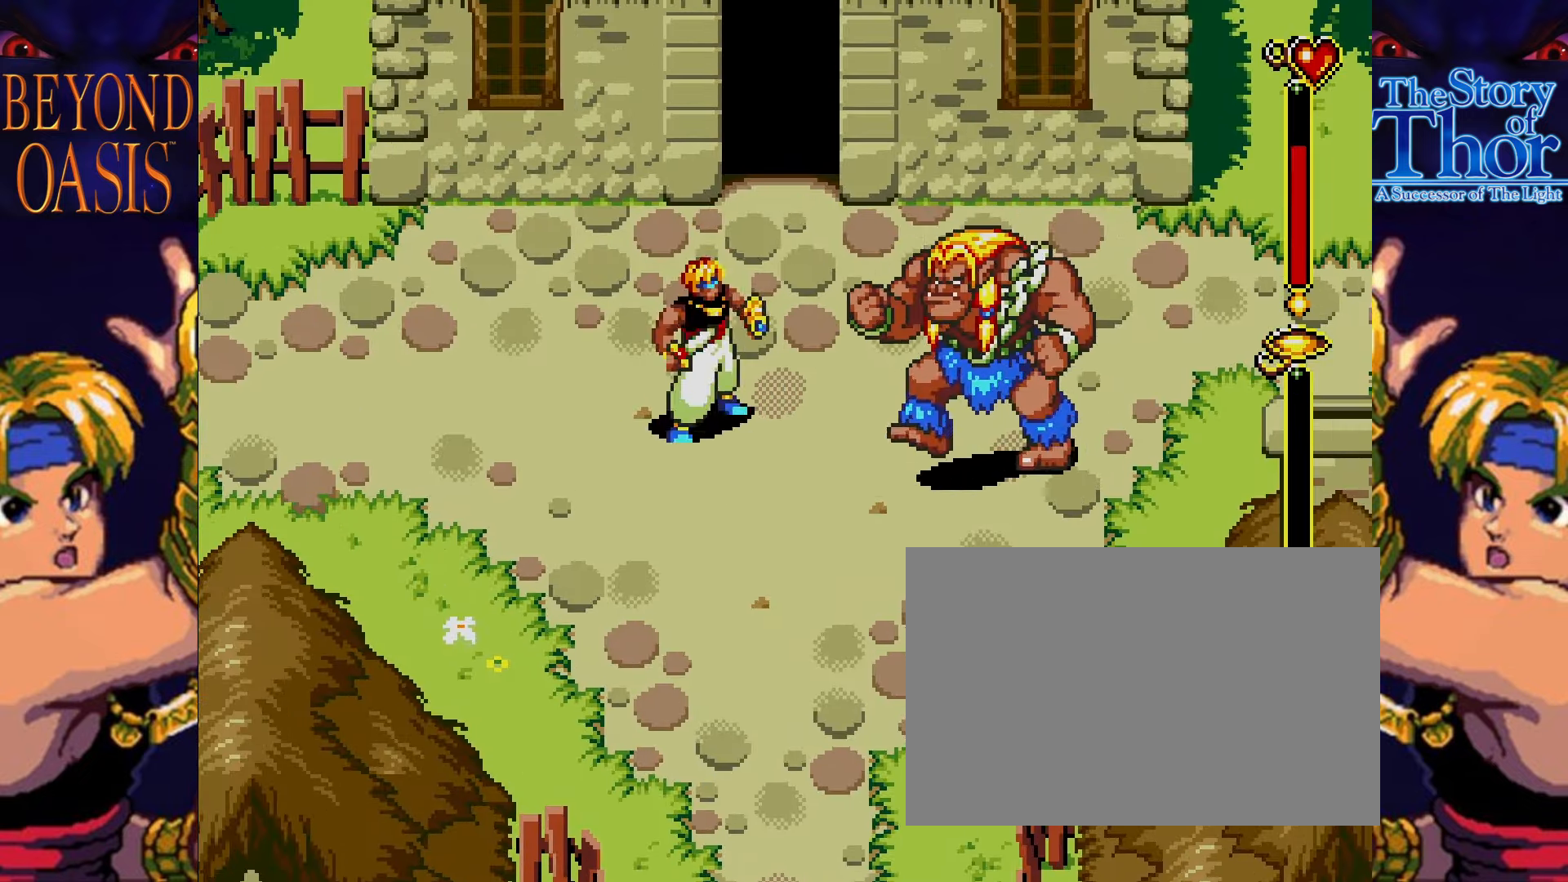
{"buttons": ["B"], "events": []}
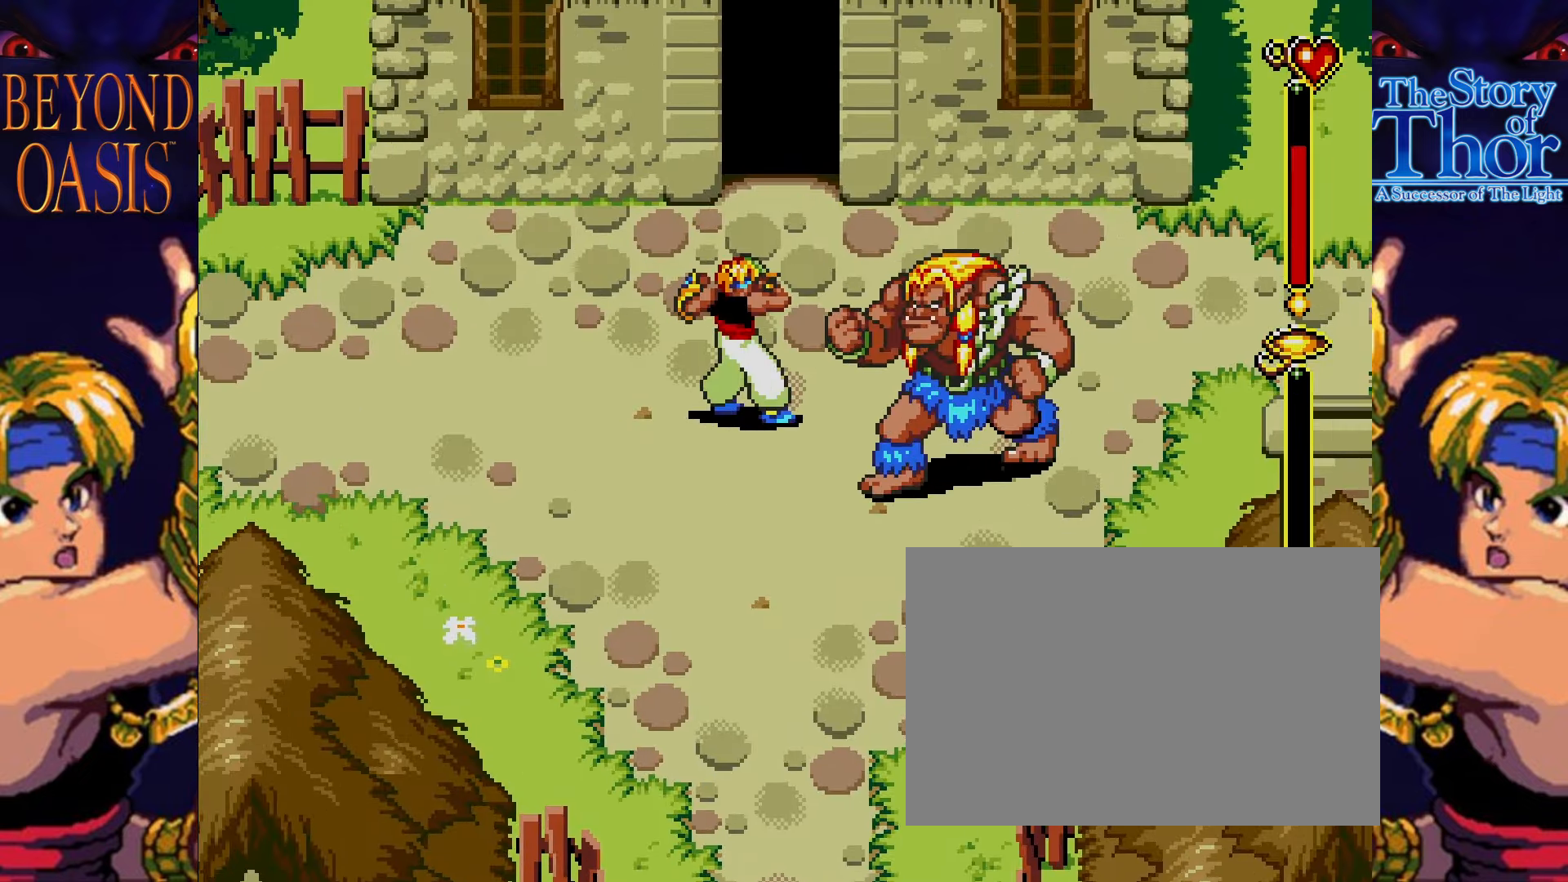
{"buttons": ["DPAD_DOWN"], "events": [[66, "B", "up"], [500, "DPAD_DOWN", "down"]]}
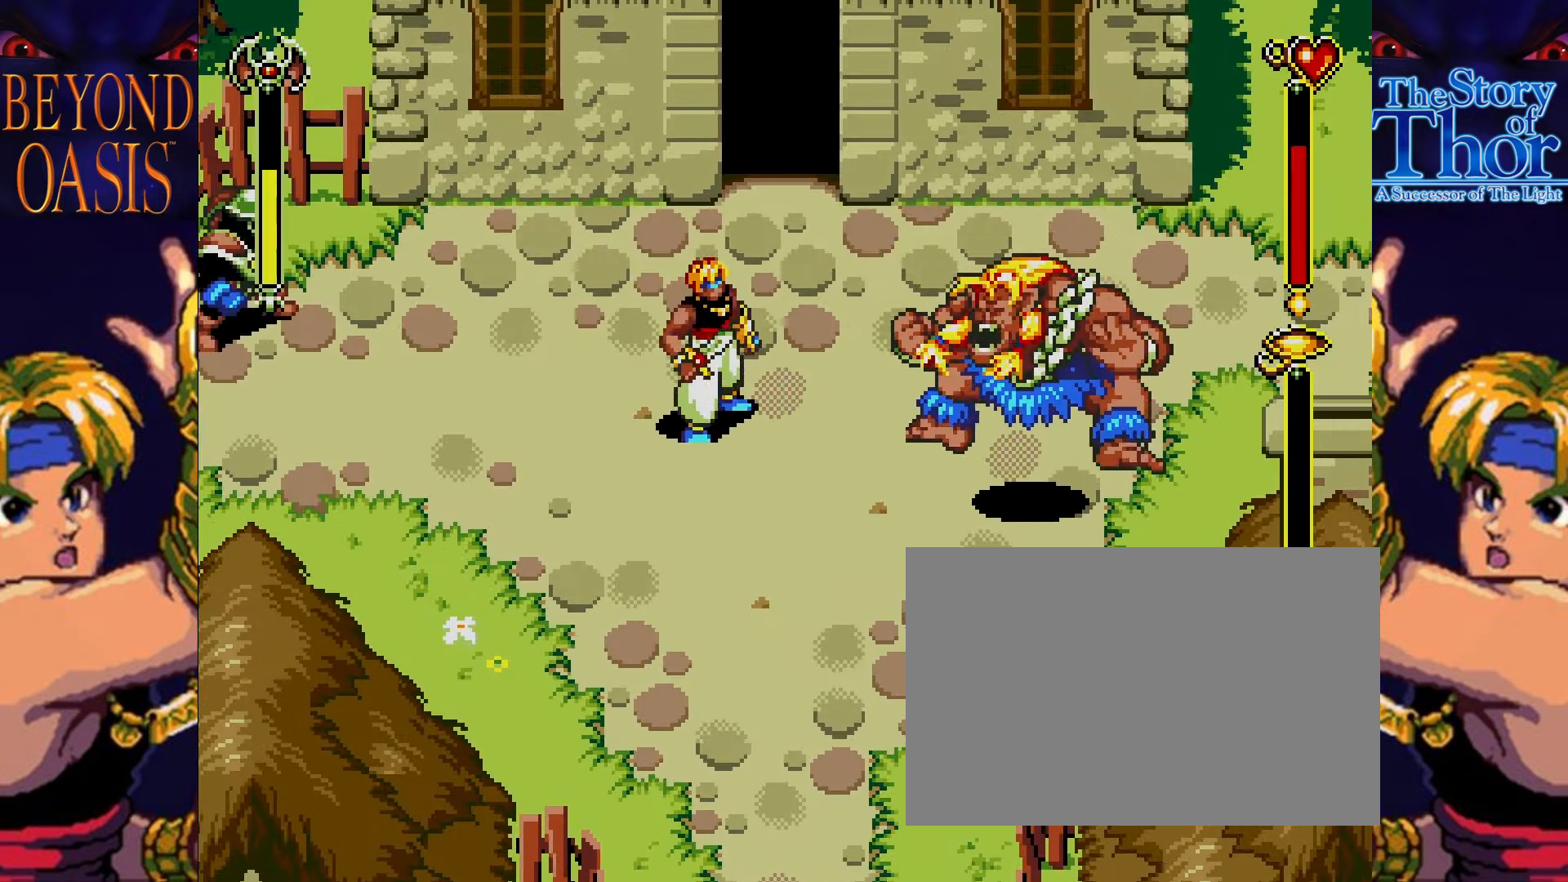
{"buttons": ["DPAD_RIGHT"], "events": [[233, "DPAD_DOWN", "up"], [400, "DPAD_RIGHT", "down"]]}